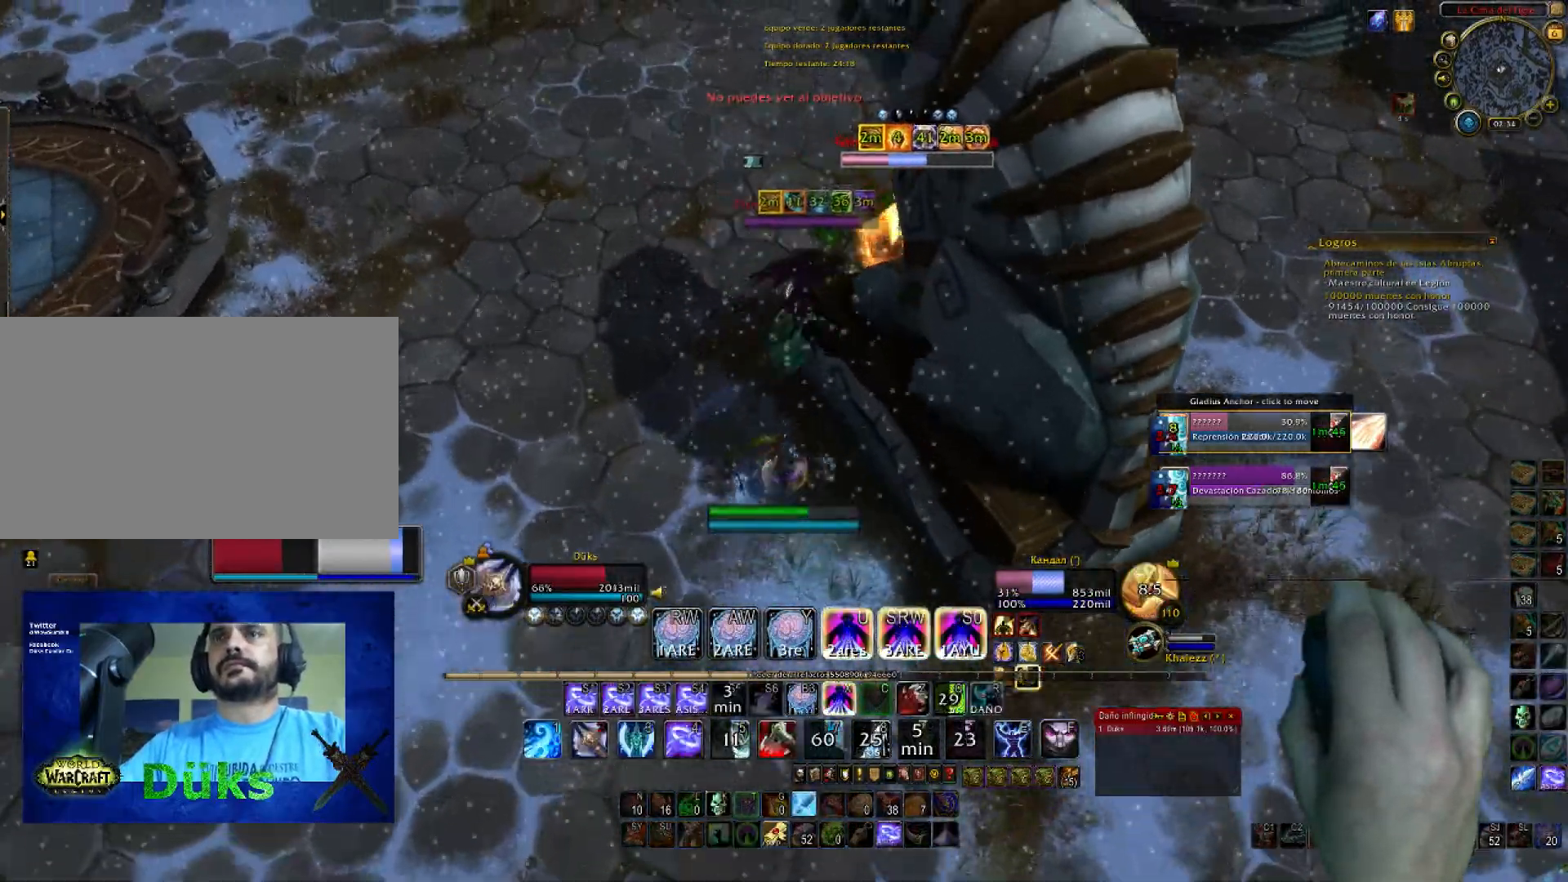
Gameplay with keyboard and mouse; each line is a JSON object with the keys and mouse buttons held at the frame after it. "events" lists presses ("down") and releases ("up") of "1", "2", "3", "4", "5", "a", "alt", "c", "ctrl", "d", "e", "f", "g", "q", "r", "s", "shift", "space", "t", "tab", "v", "w", "x", "z", "mouse_left", "mouse_wheel", "mouse_right", "mouse_mb4" and "mouse_mb5" between this image and that frame as [ms after this image, input, new state], when the widget could be followed in between. "mouse_left", "mouse_wheel", "mouse_right", "mouse_mb4", "mouse_mb5" = the "left", "wheel", "right", "mb4", "mb5" buttons of the "mouse" list. No other keys are recorded. "wheel" means that the mouse wheel is clicked or scrolled. Not read: mouse_move.
{"keys": ["a", "w"], "mouse": ["right"]}
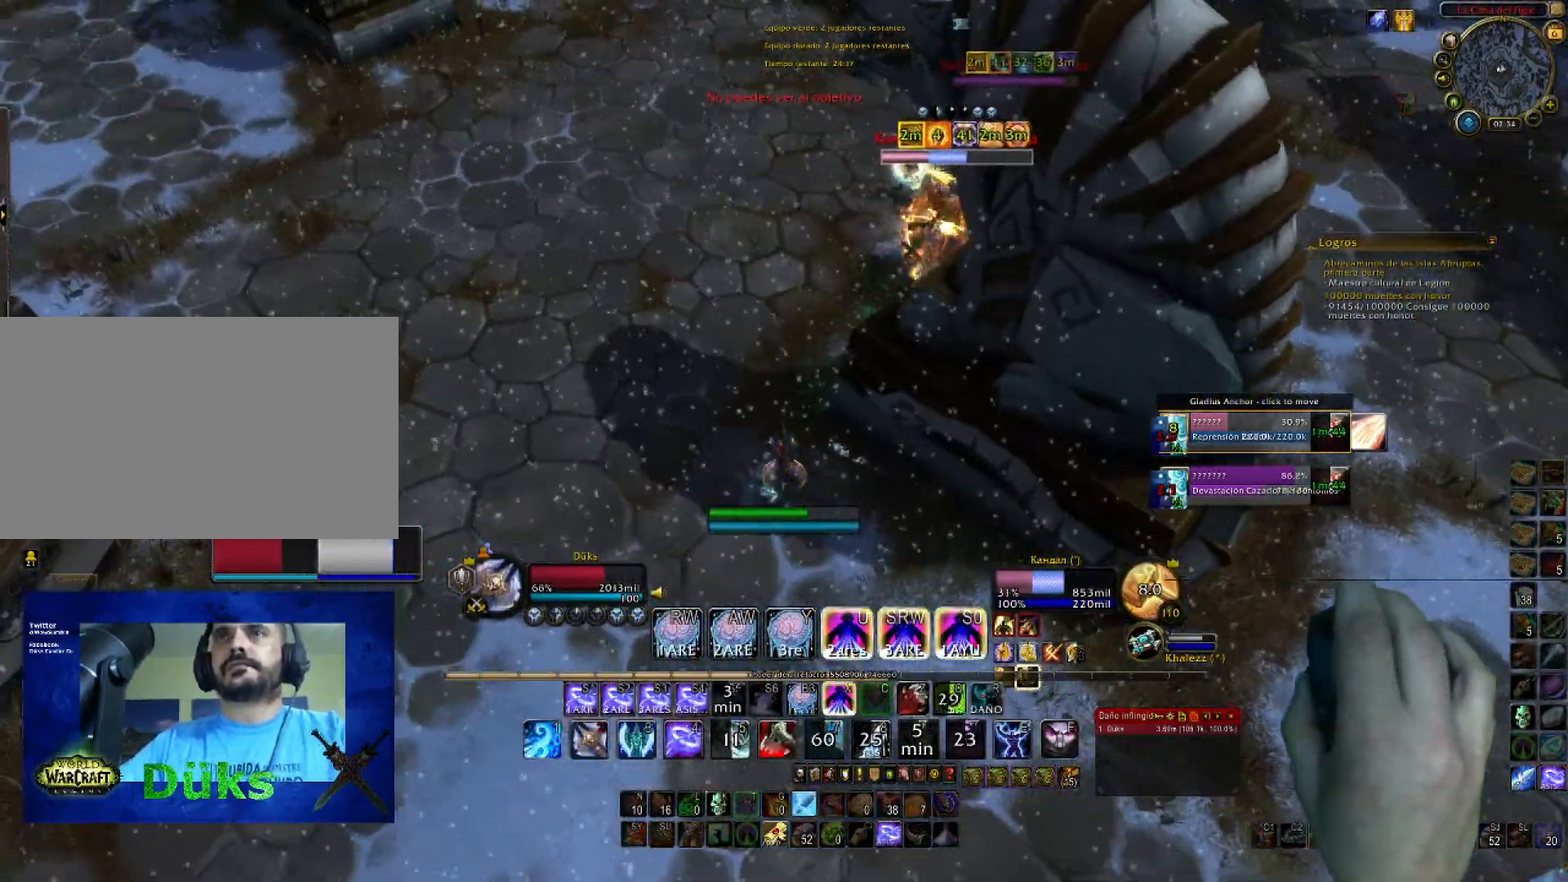
{"keys": ["1", "w"], "mouse": ["right"], "events": [[100, "x", "down"], [200, "a", "up"], [200, "x", "up"], [267, "1", "down"]]}
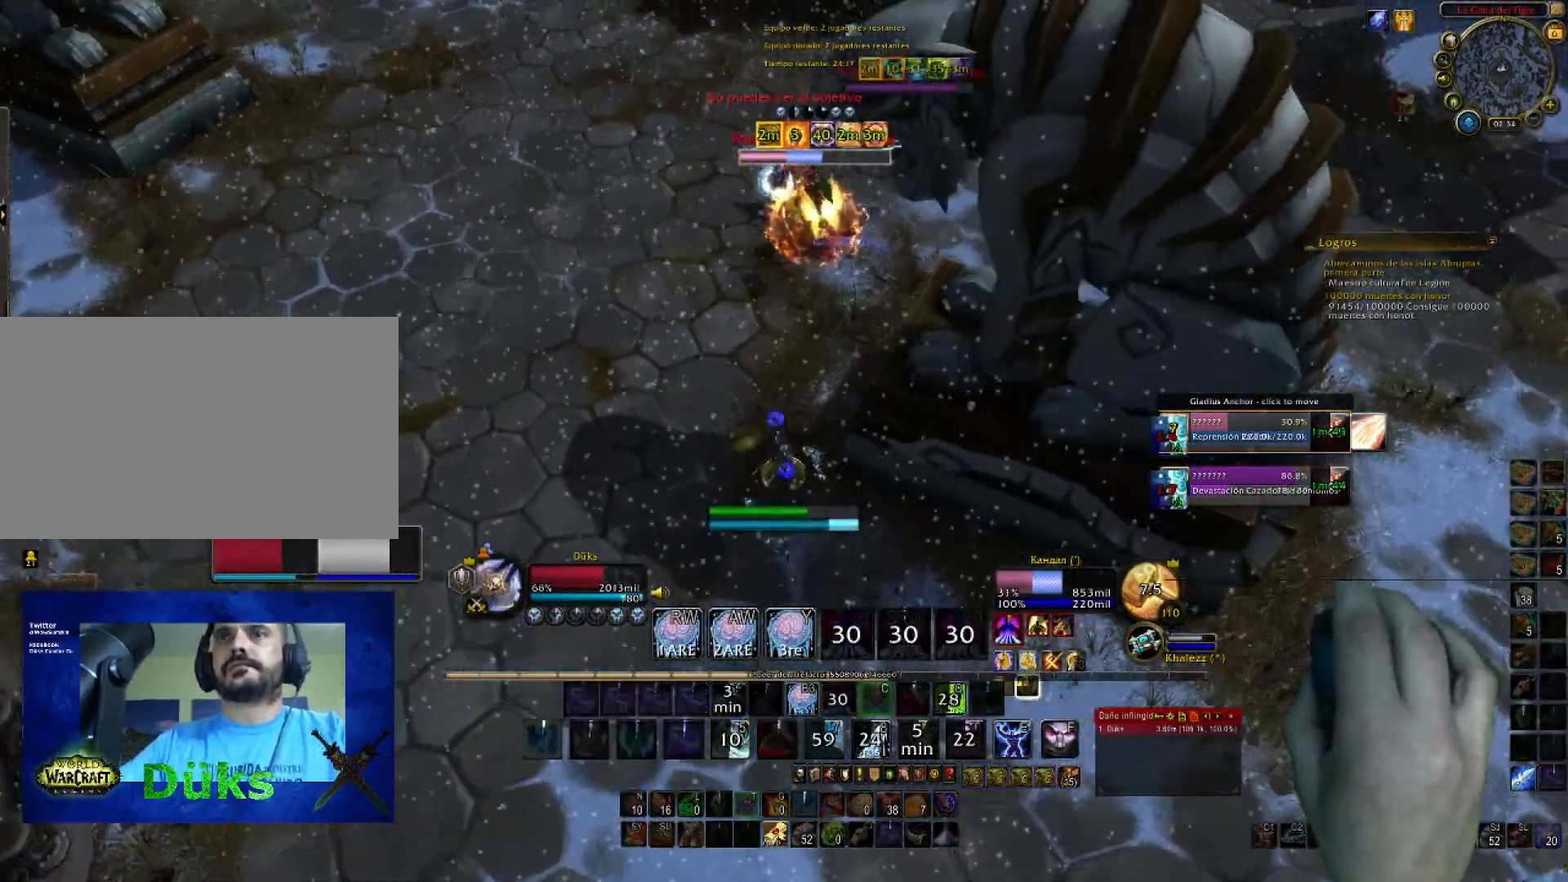
{"keys": ["1", "w"], "mouse": ["right"], "events": [[167, "1", "up"], [200, "1", "down"]]}
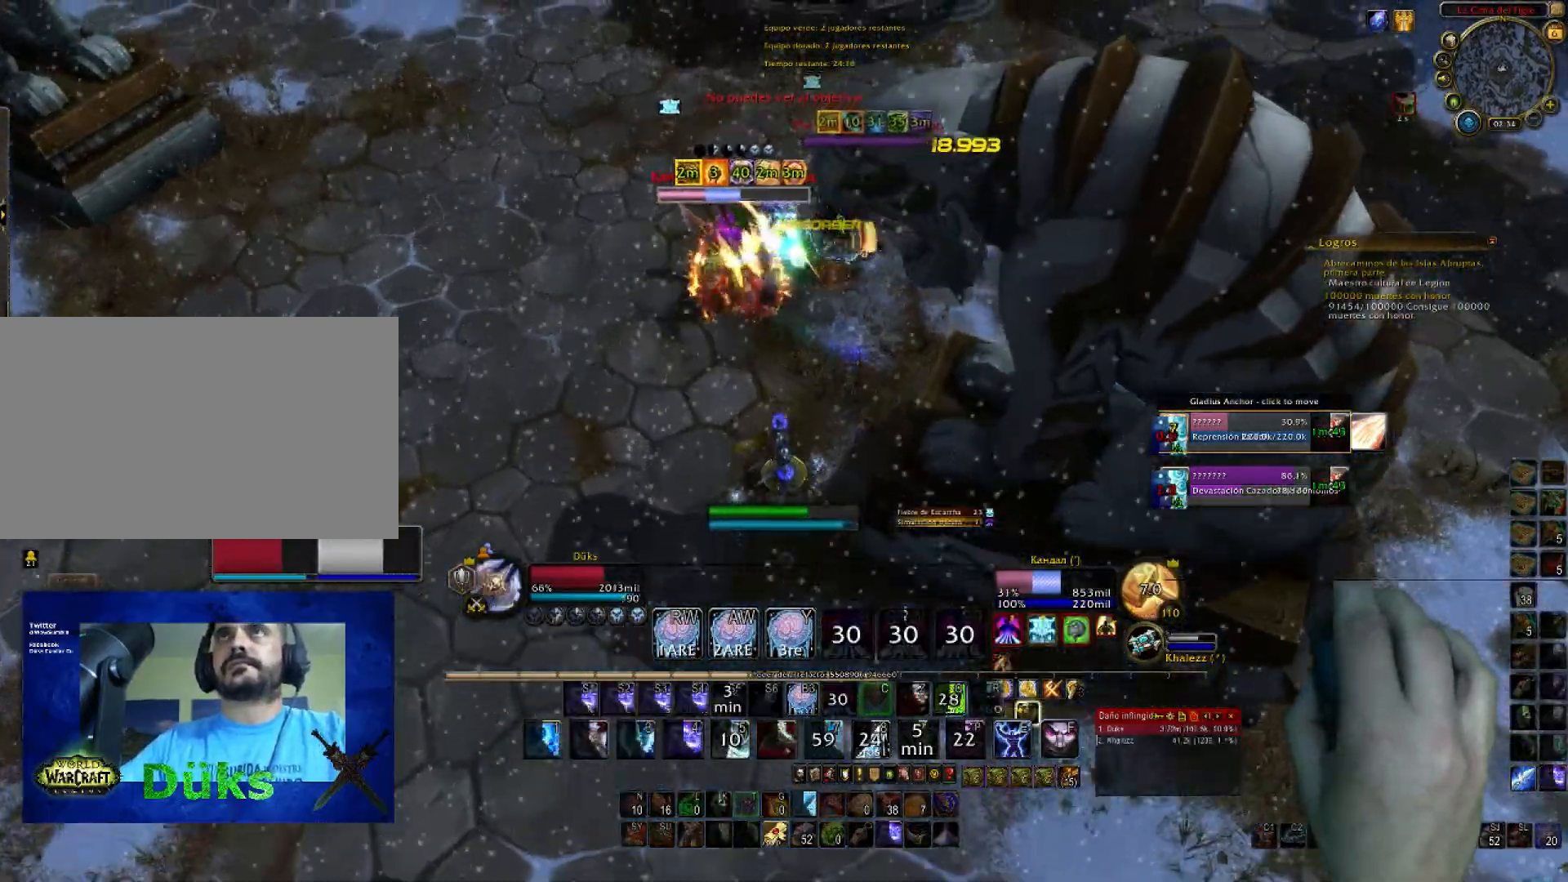
{"keys": ["2", "w"], "mouse": ["right"], "events": [[67, "1", "up"], [234, "a", "down"], [467, "a", "up"], [501, "2", "down"]]}
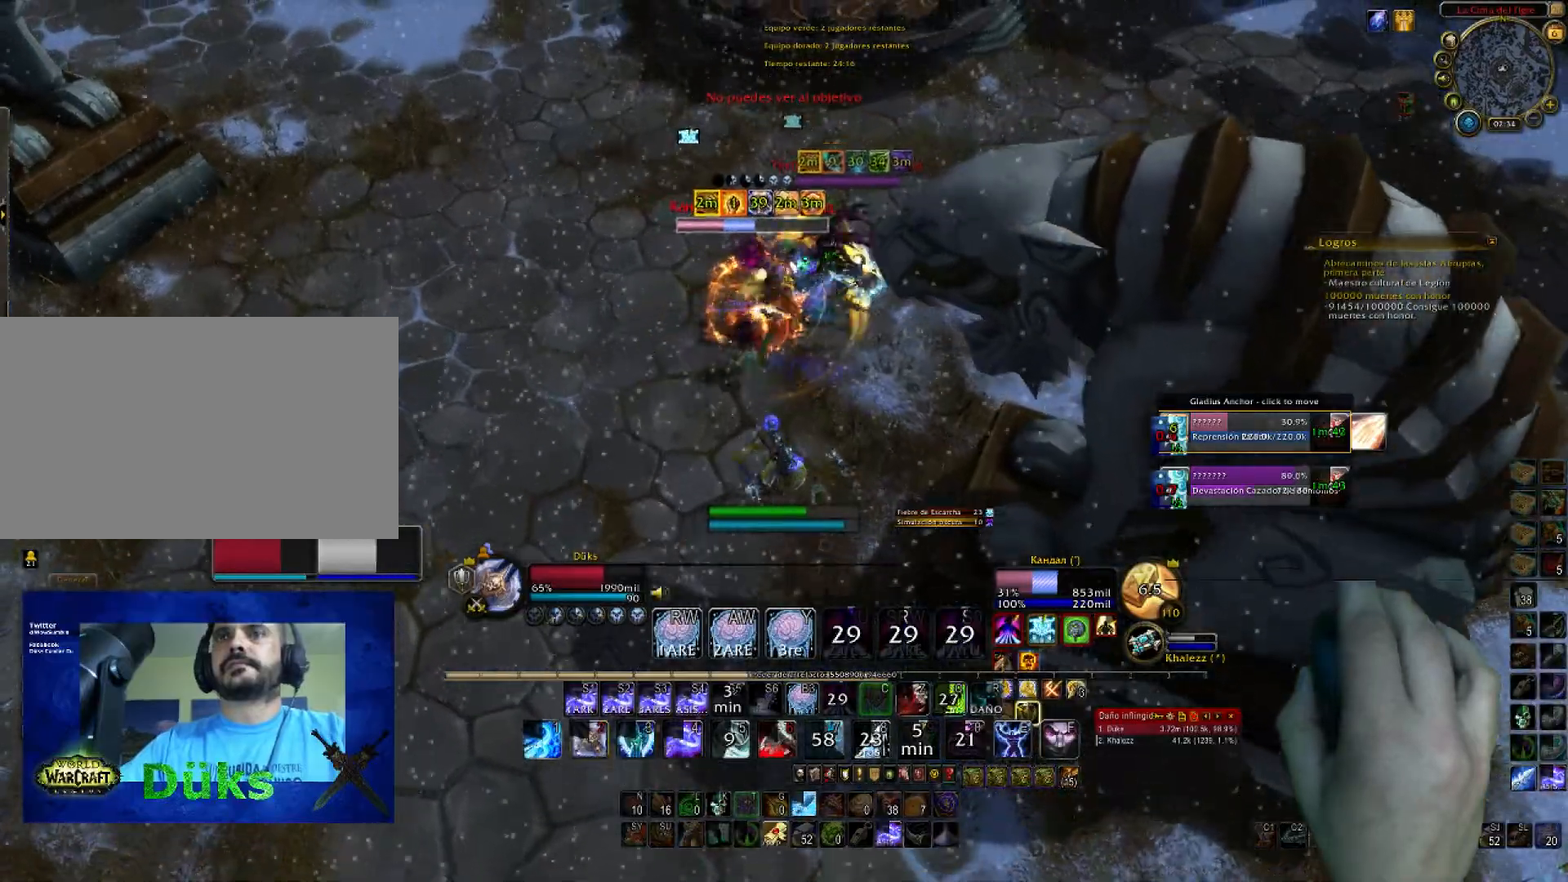
{"keys": ["2", "a", "w"], "mouse": ["right"], "events": [[133, "2", "up"], [200, "2", "down"], [300, "2", "up"], [434, "2", "down"], [500, "a", "down"]]}
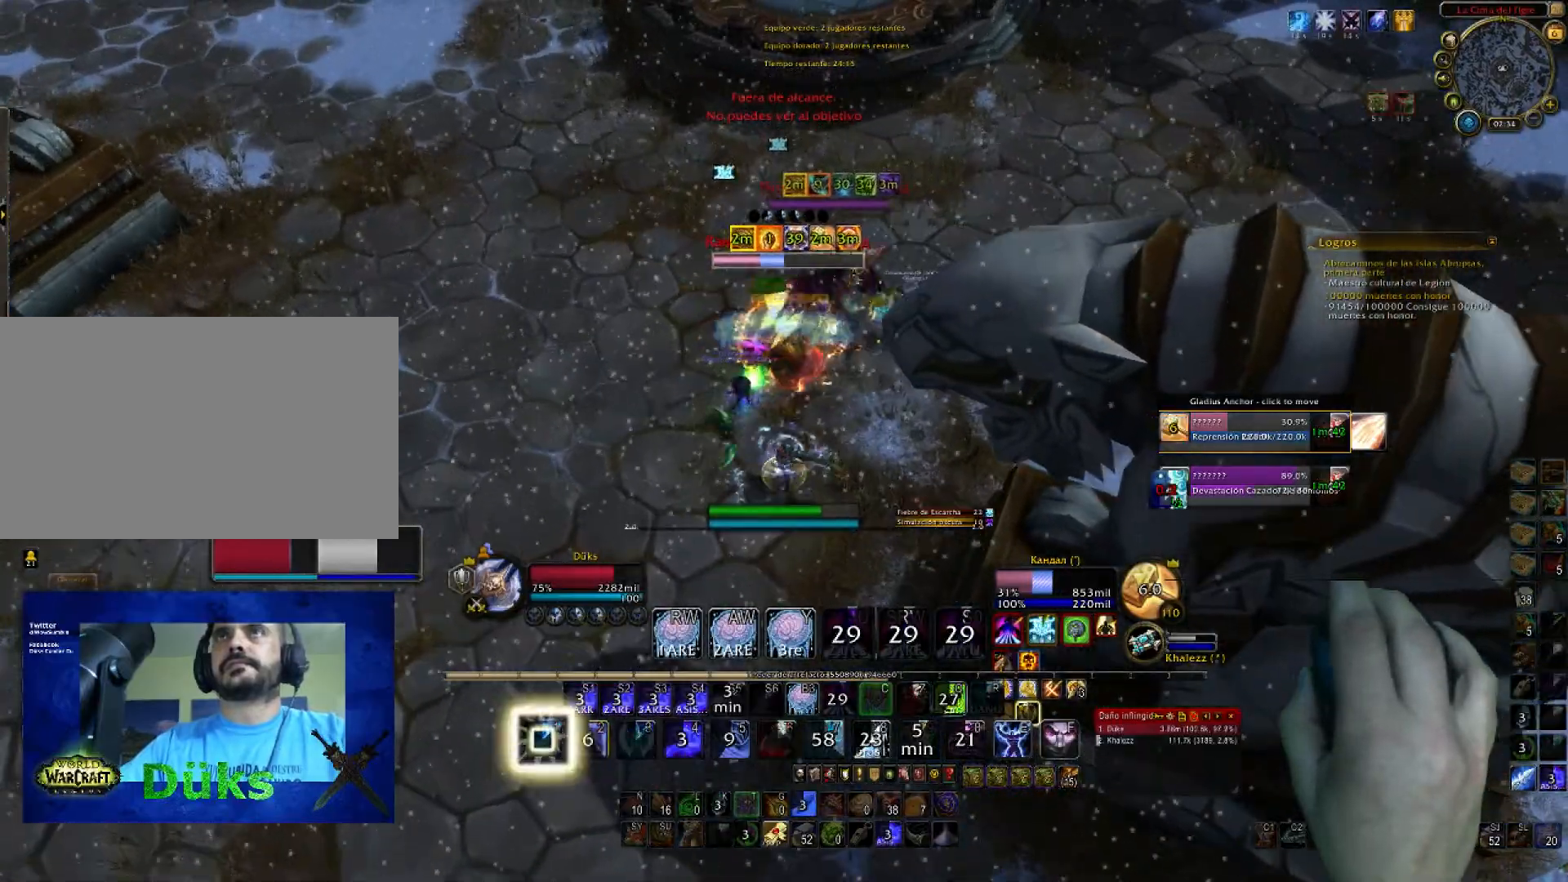
{"keys": ["w"], "mouse": ["right"], "events": [[67, "2", "up"], [67, "a", "up"], [100, "2", "down"], [200, "2", "up"]]}
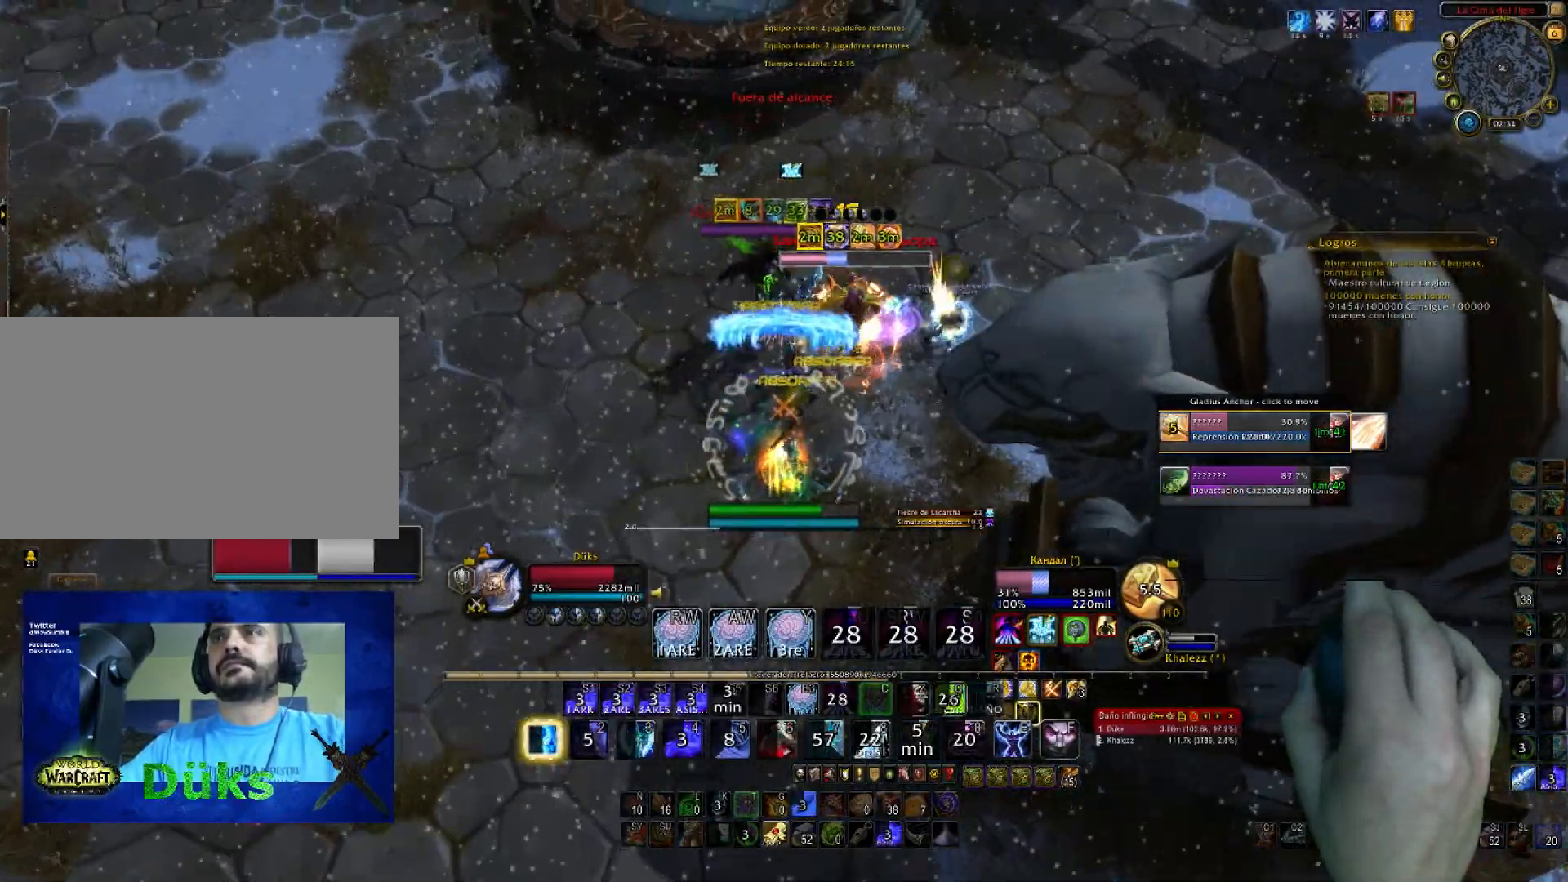
{"keys": ["d", "w"], "mouse": ["right"], "events": [[67, "2", "down"], [200, "2", "up"], [267, "2", "down"], [400, "d", "down"], [467, "2", "up"]]}
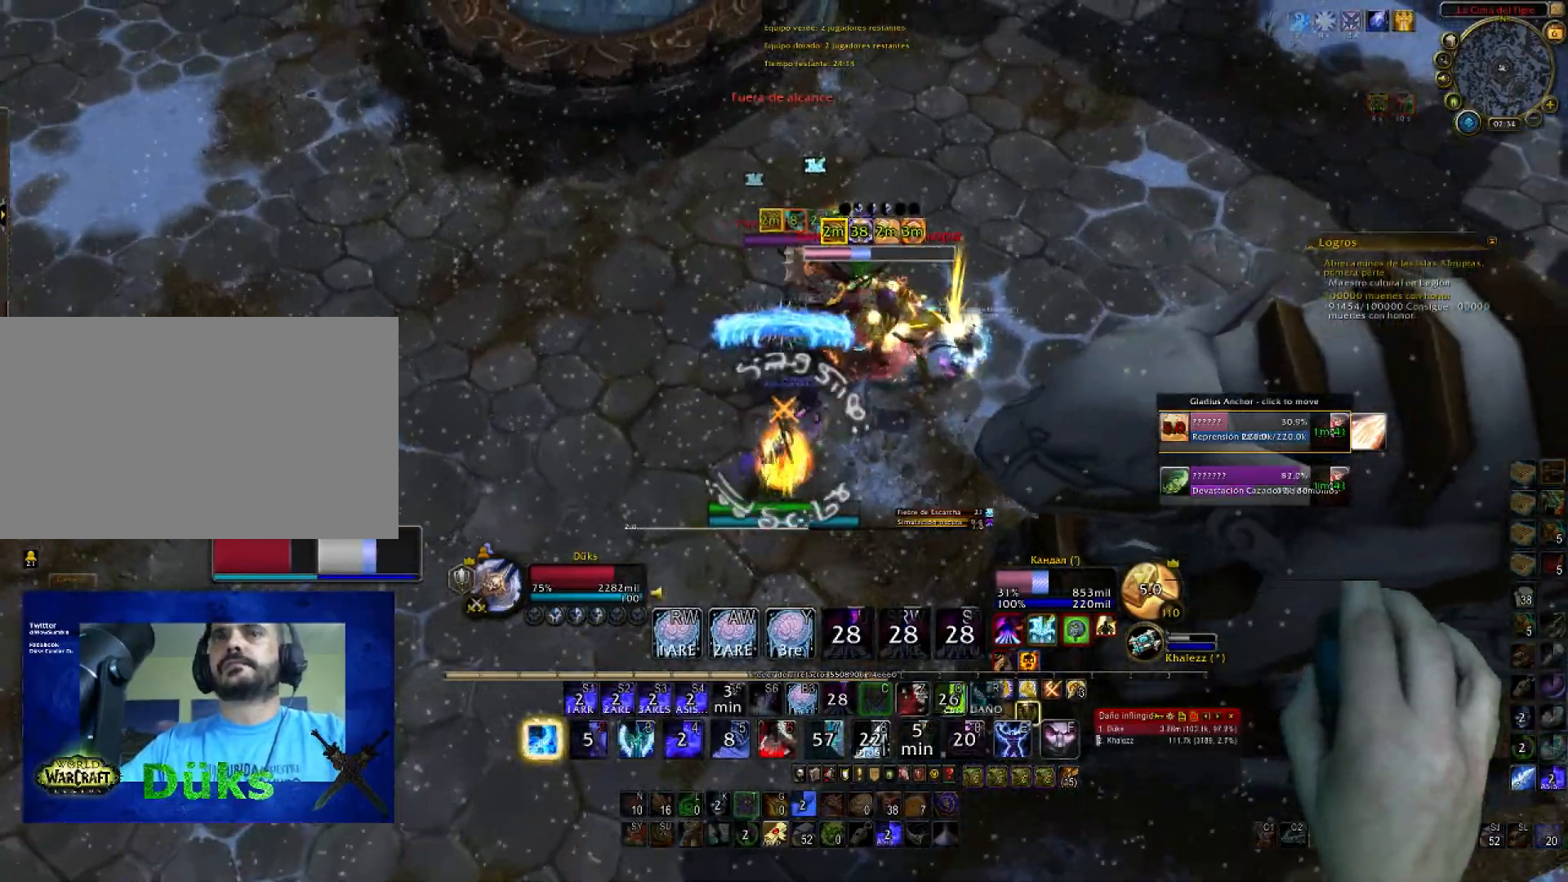
{"keys": ["3", "d", "w"], "mouse": ["right"], "events": [[100, "3", "down"], [234, "3", "up"], [267, "3", "down"], [467, "3", "up"], [501, "3", "down"]]}
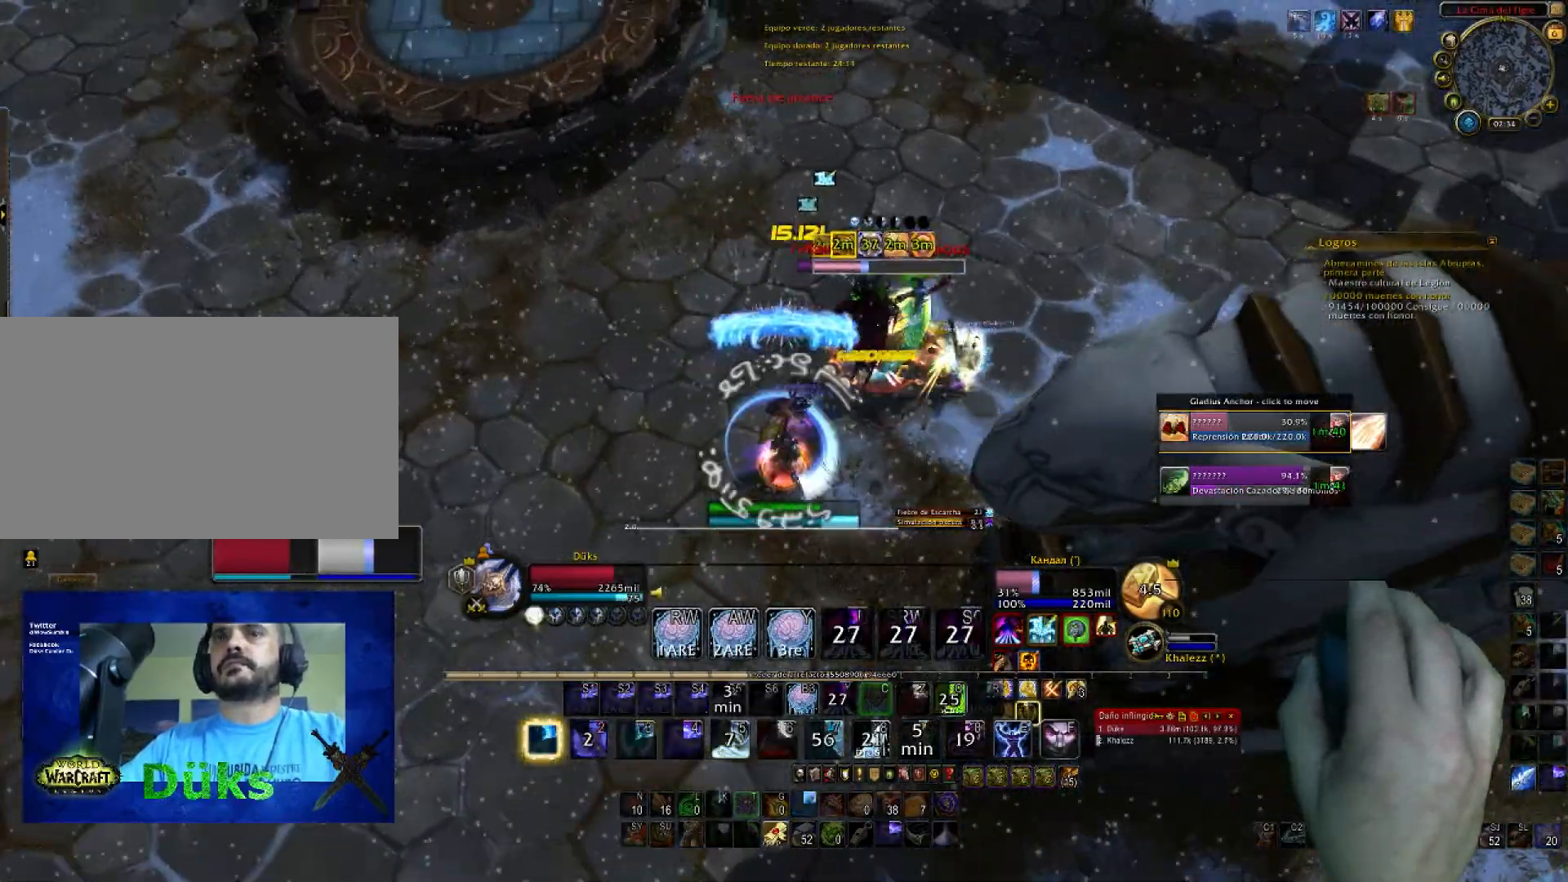
{"keys": ["3", "d", "w"], "mouse": ["right"], "events": [[167, "3", "up"], [200, "3", "down"], [400, "3", "up"], [434, "3", "down"]]}
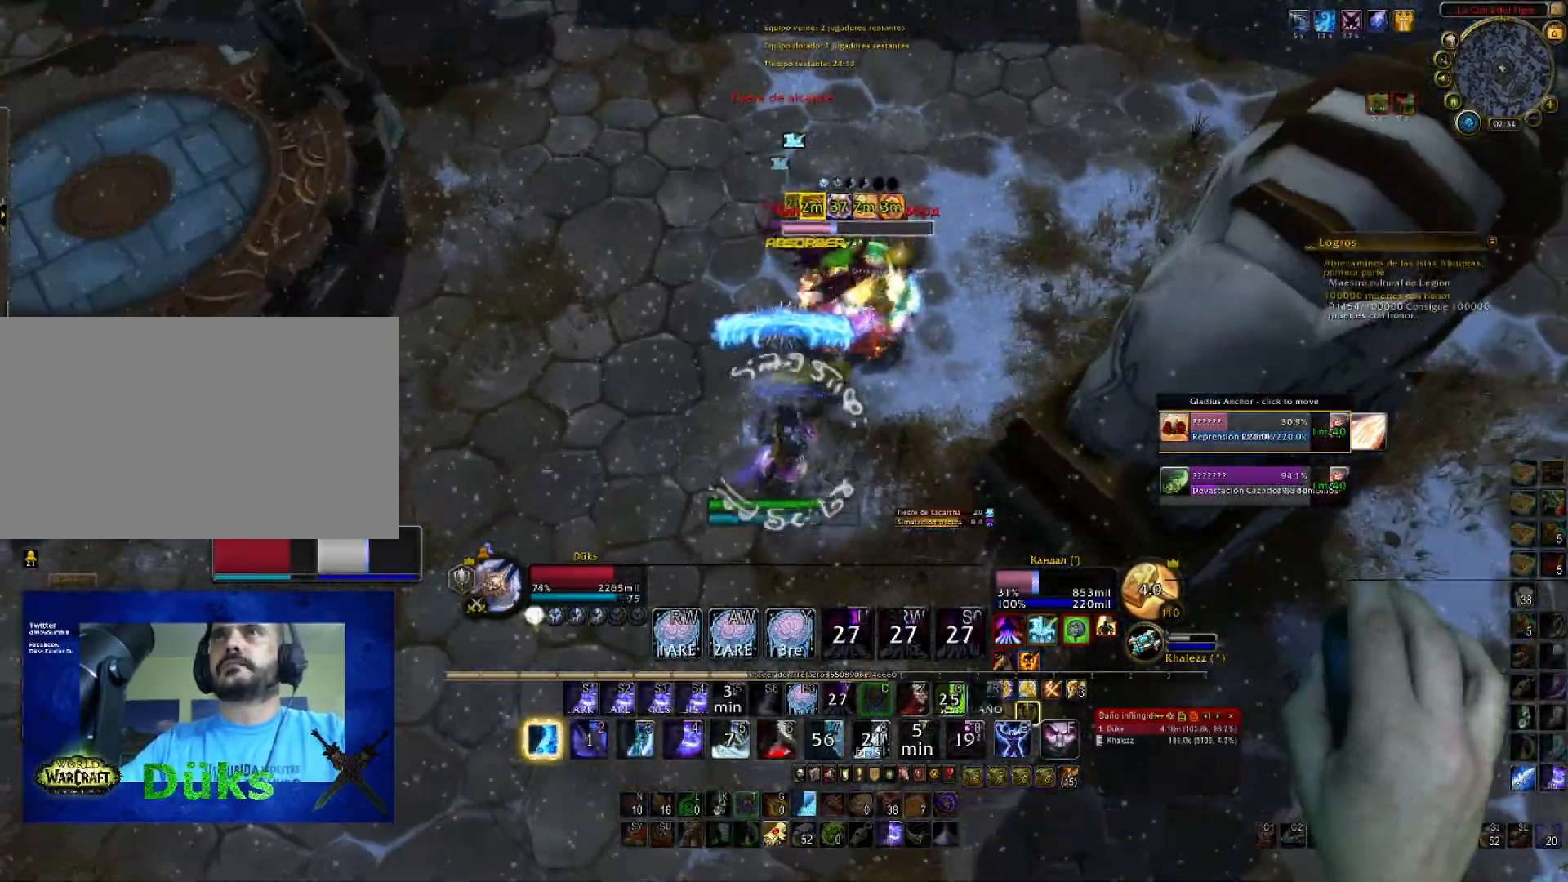
{"keys": ["1", "w"], "mouse": ["right"], "events": [[34, "3", "up"], [234, "1", "down"], [267, "d", "up"], [367, "1", "up"], [467, "1", "down"]]}
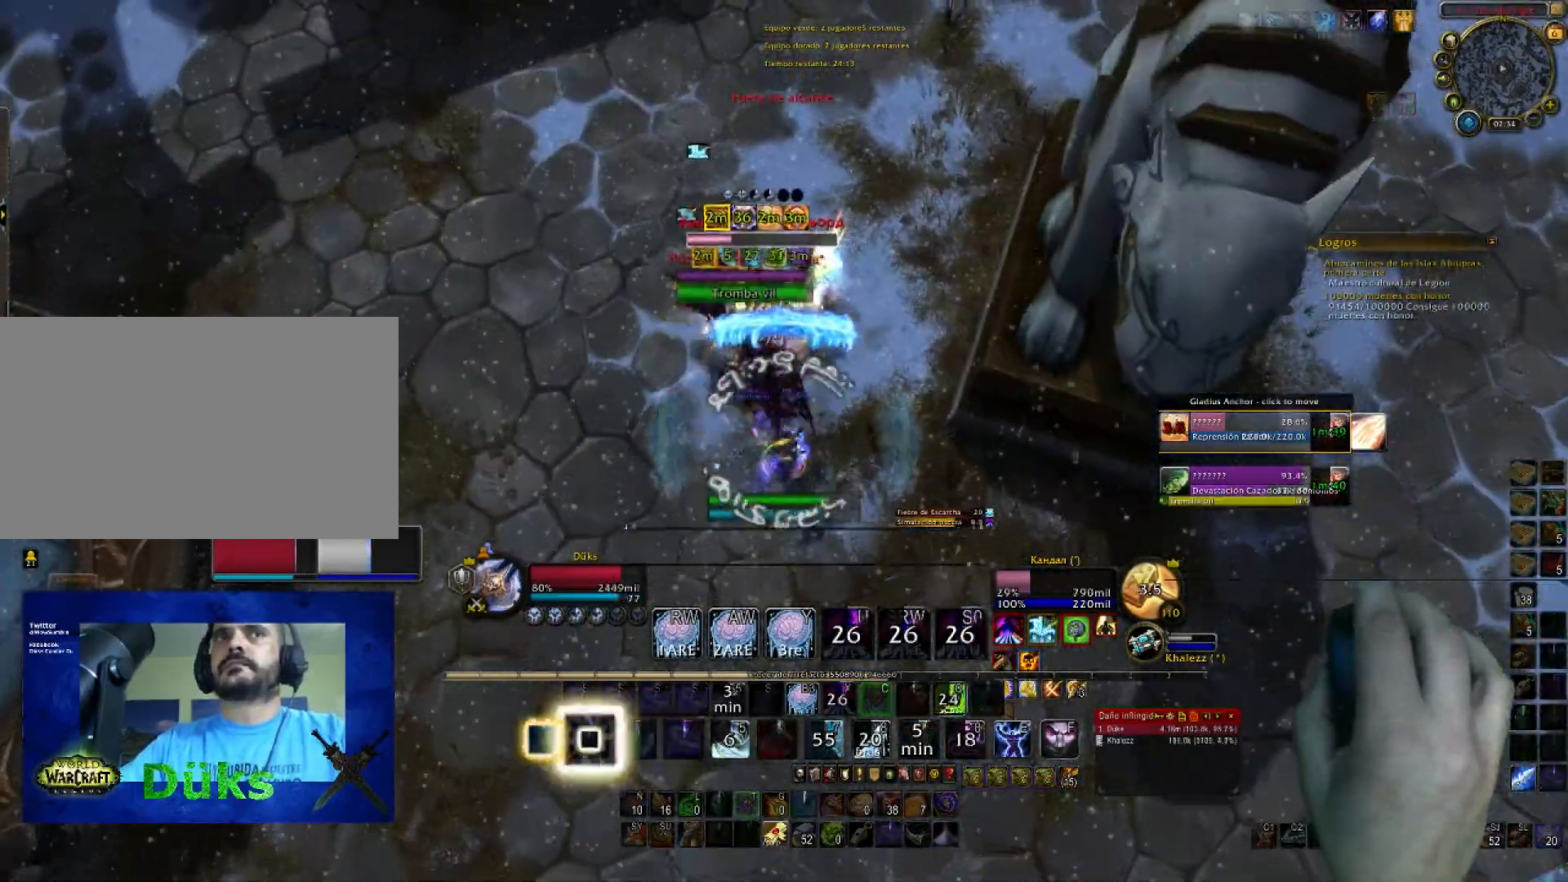
{"keys": ["w"], "mouse": ["right"]}
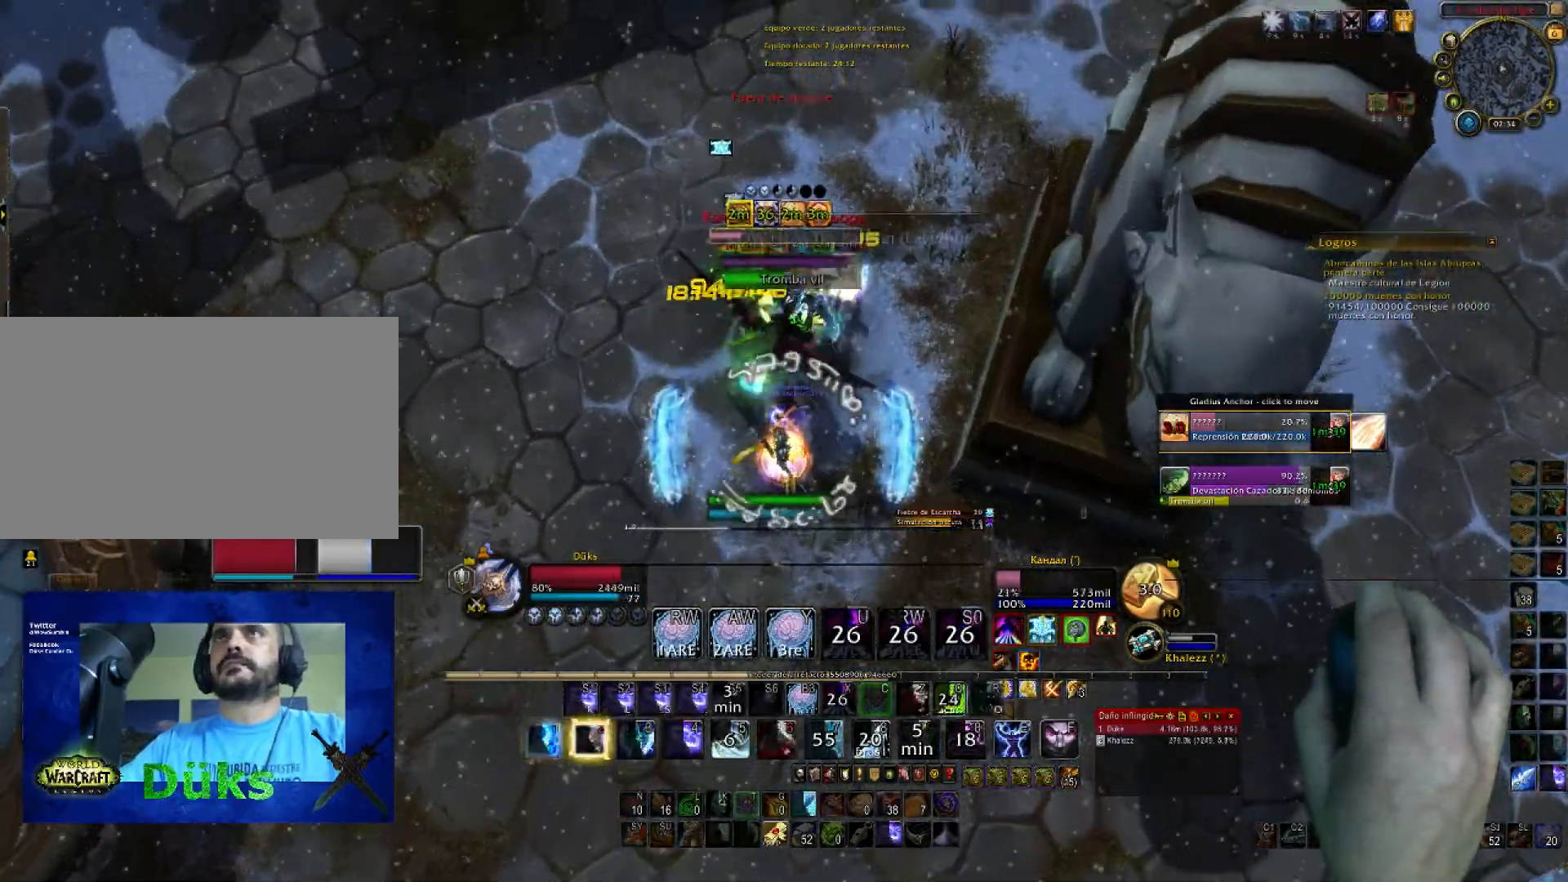
{"keys": ["w"], "mouse": ["right"], "events": []}
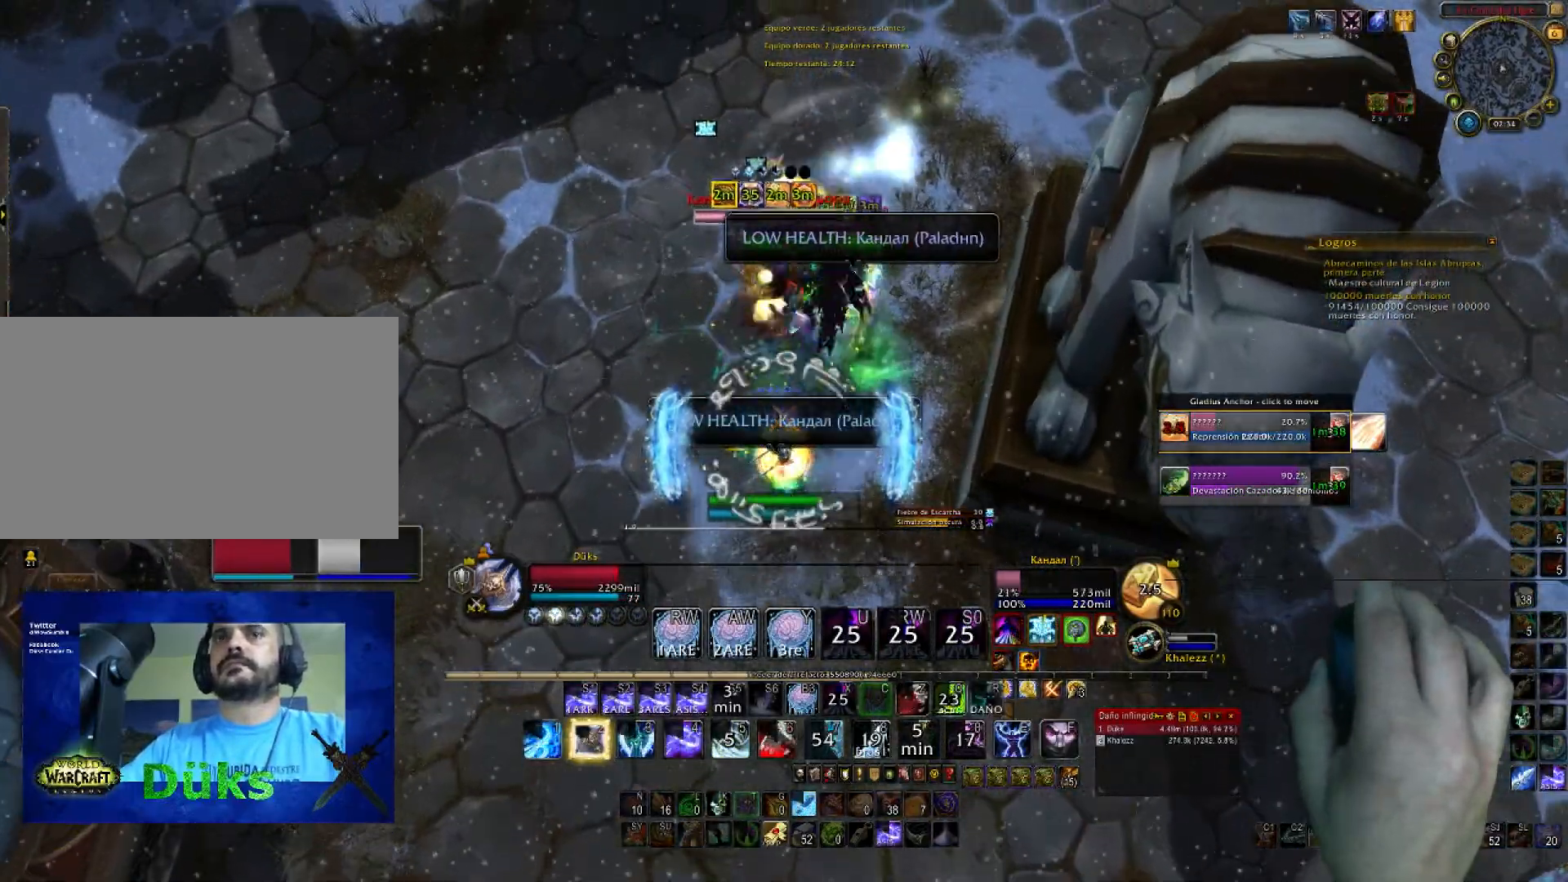
{"keys": ["2", "d", "w"], "mouse": ["right"], "events": [[300, "2", "down"], [400, "d", "down"]]}
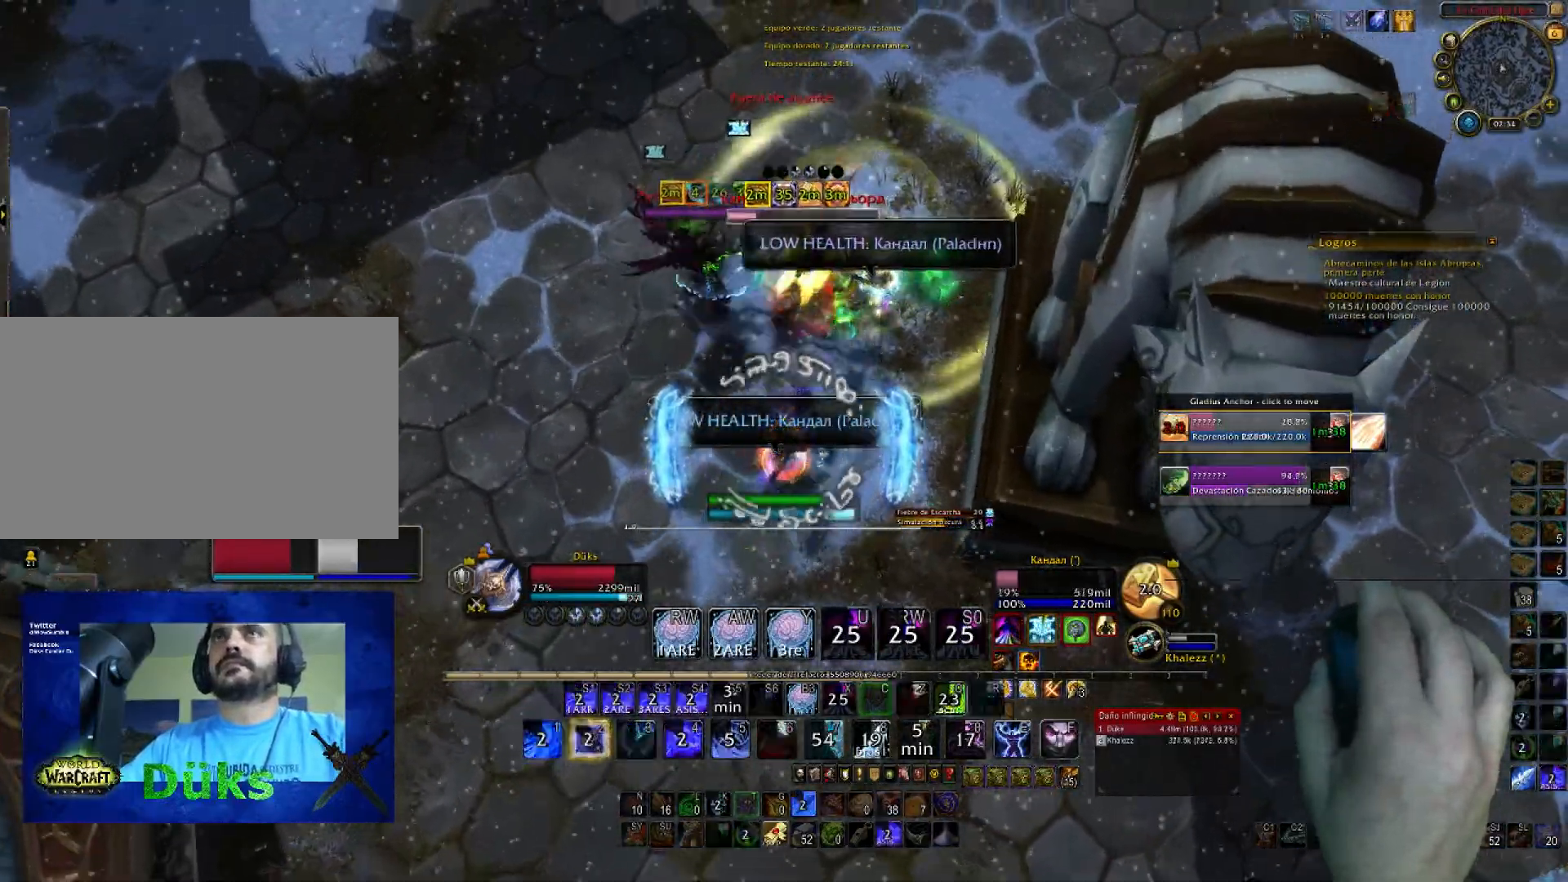
{"keys": ["2", "w"], "mouse": ["right"], "events": [[100, "d", "up"], [134, "2", "up"], [200, "2", "down"], [367, "2", "up"], [434, "2", "down"]]}
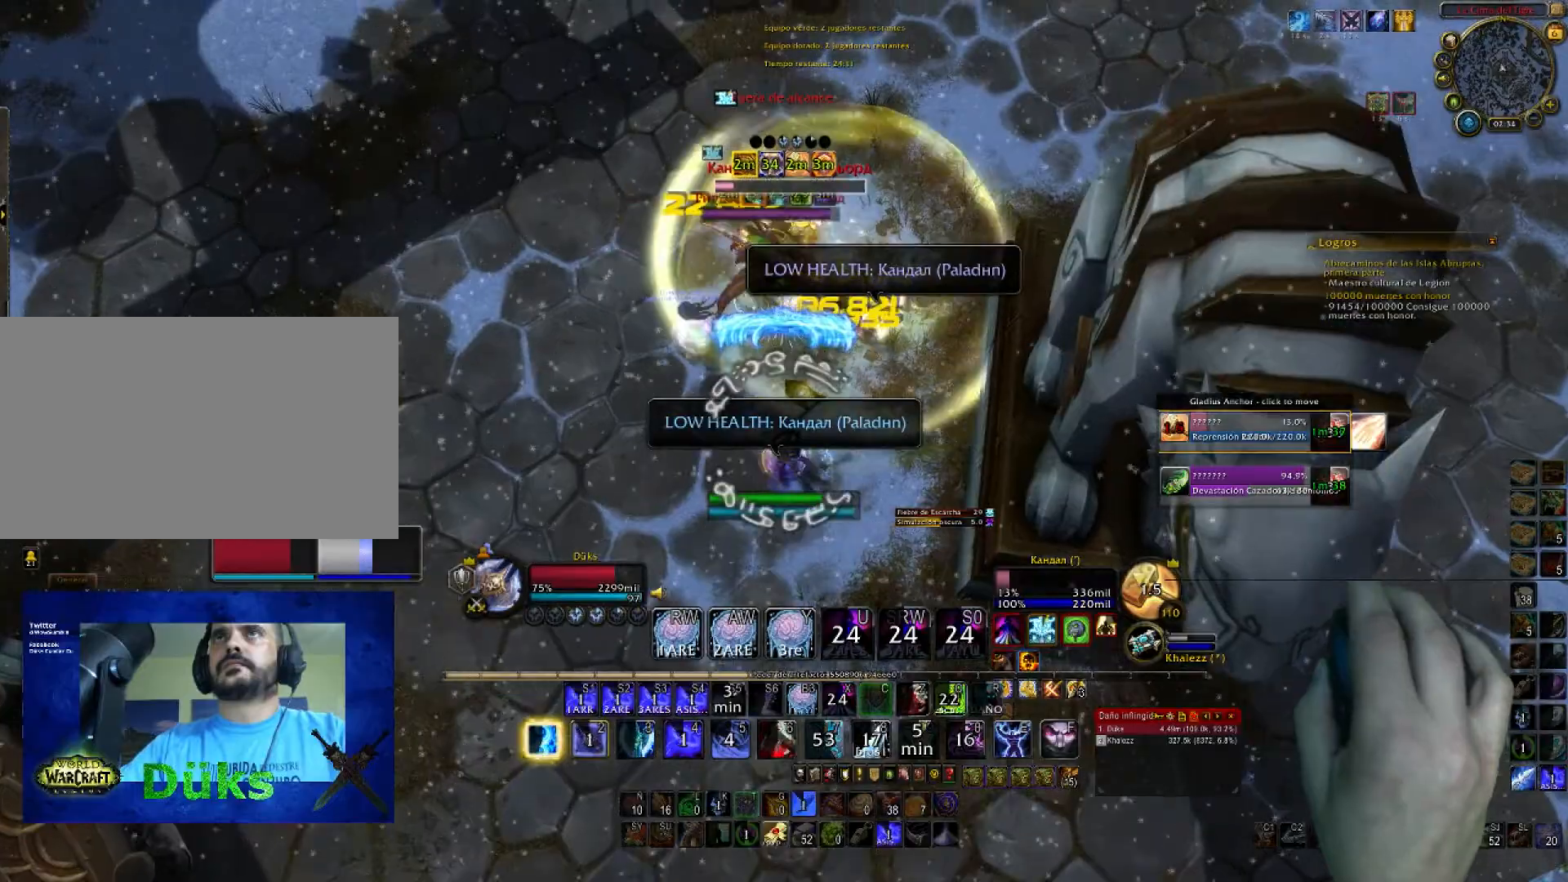
{"keys": ["1", "d", "w"], "mouse": ["right"], "events": [[67, "2", "up"], [167, "1", "down"], [300, "d", "down"], [333, "1", "up"], [400, "1", "down"]]}
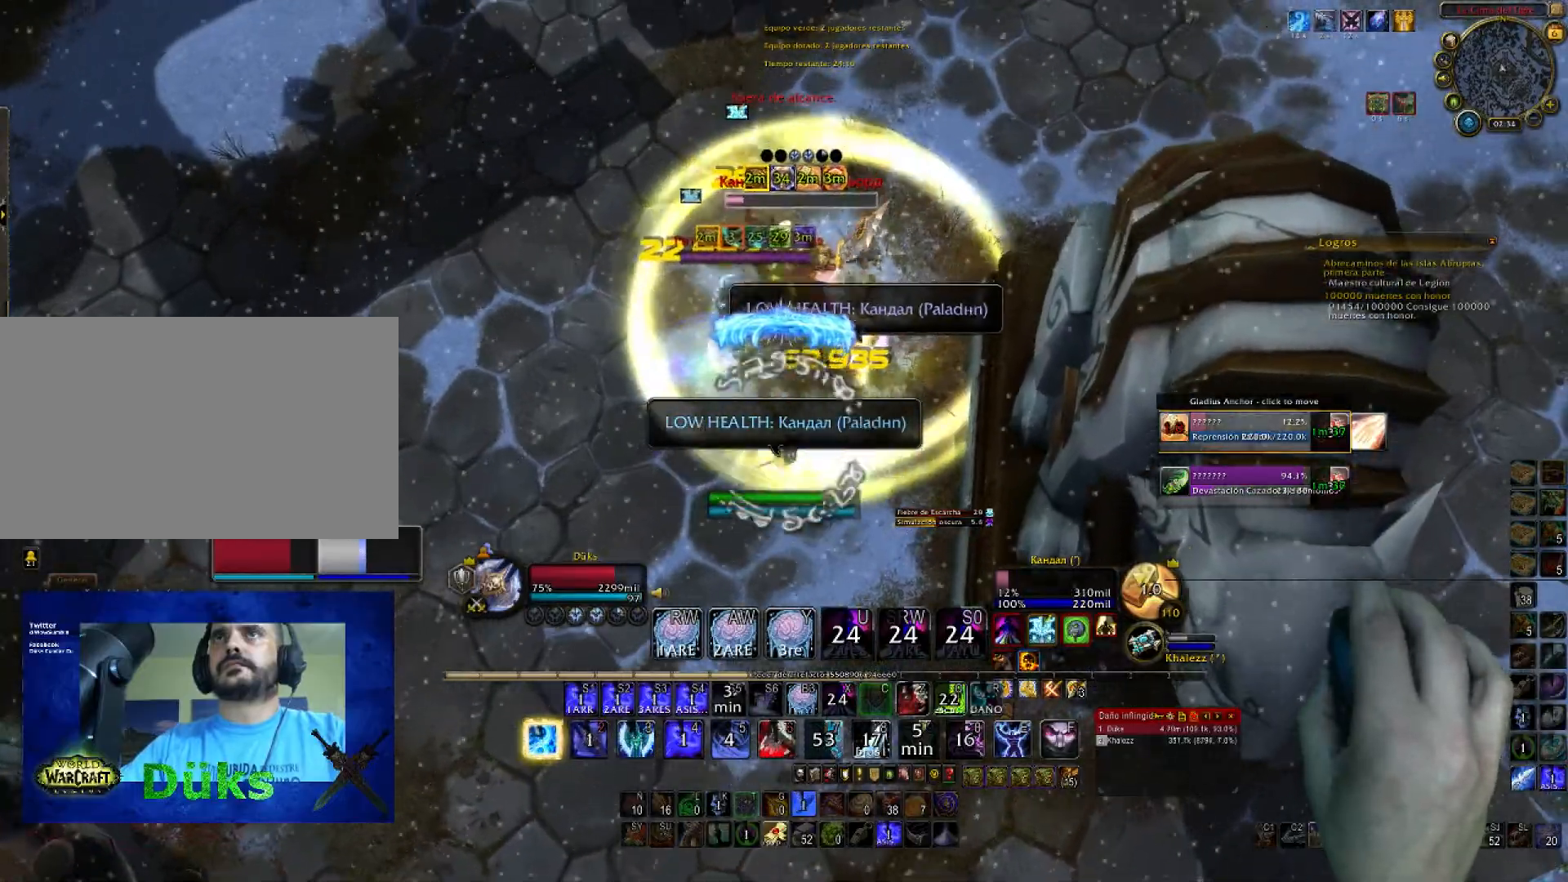
{"keys": ["1", "d", "w"], "mouse": ["right"], "events": [[34, "1", "up"], [134, "1", "down"], [134, "d", "up"], [267, "1", "up"], [301, "1", "down"], [467, "d", "down"]]}
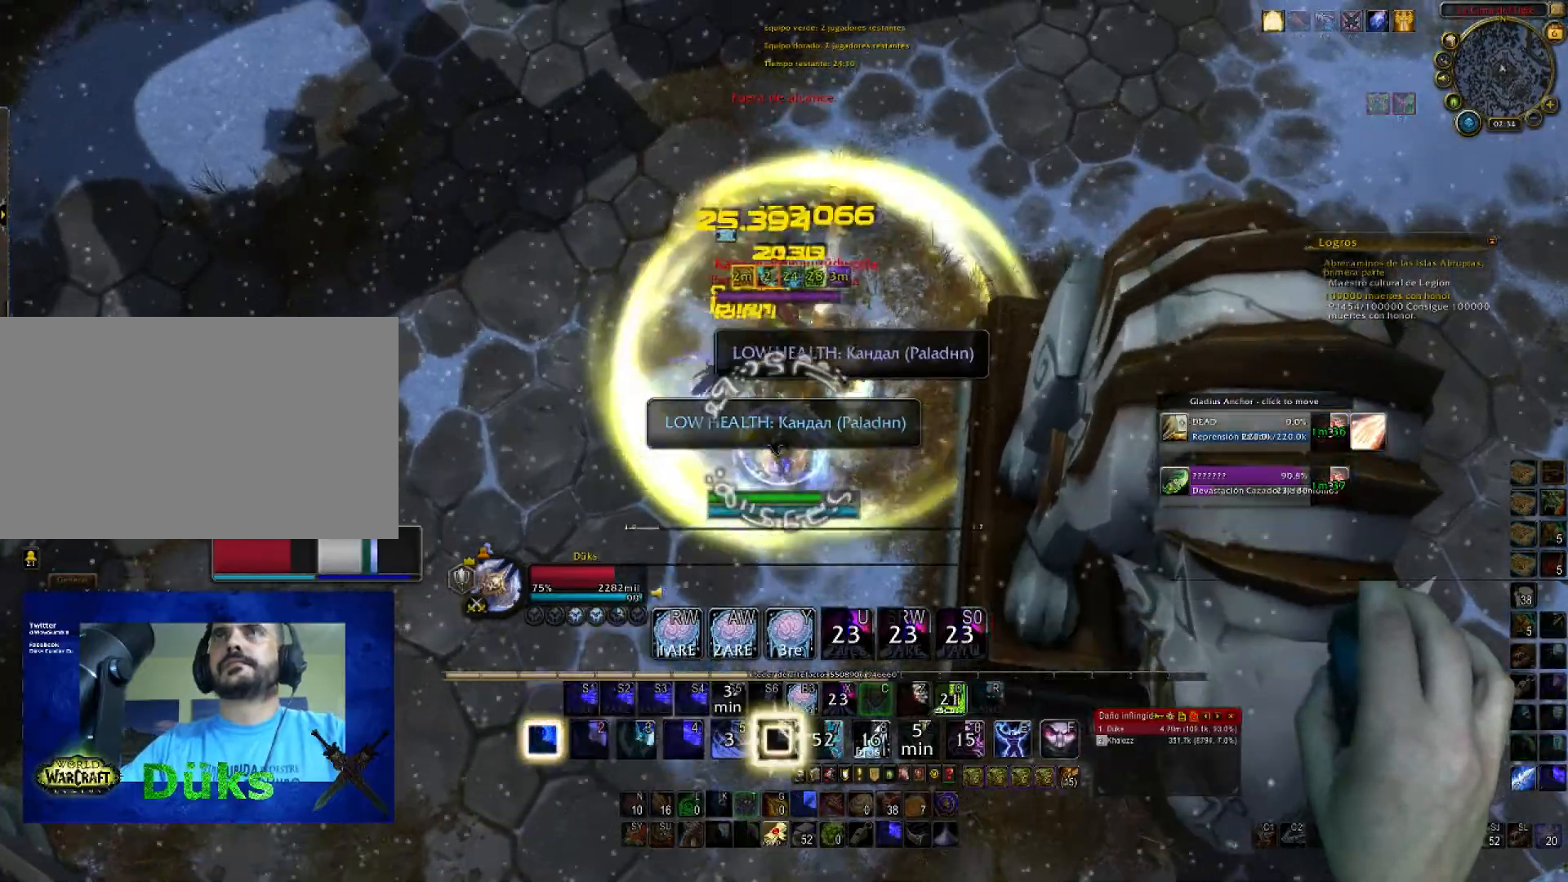
{"keys": ["w"], "mouse": ["right"], "events": [[100, "d", "up"], [133, "1", "up"], [200, "1", "down"], [367, "1", "up"]]}
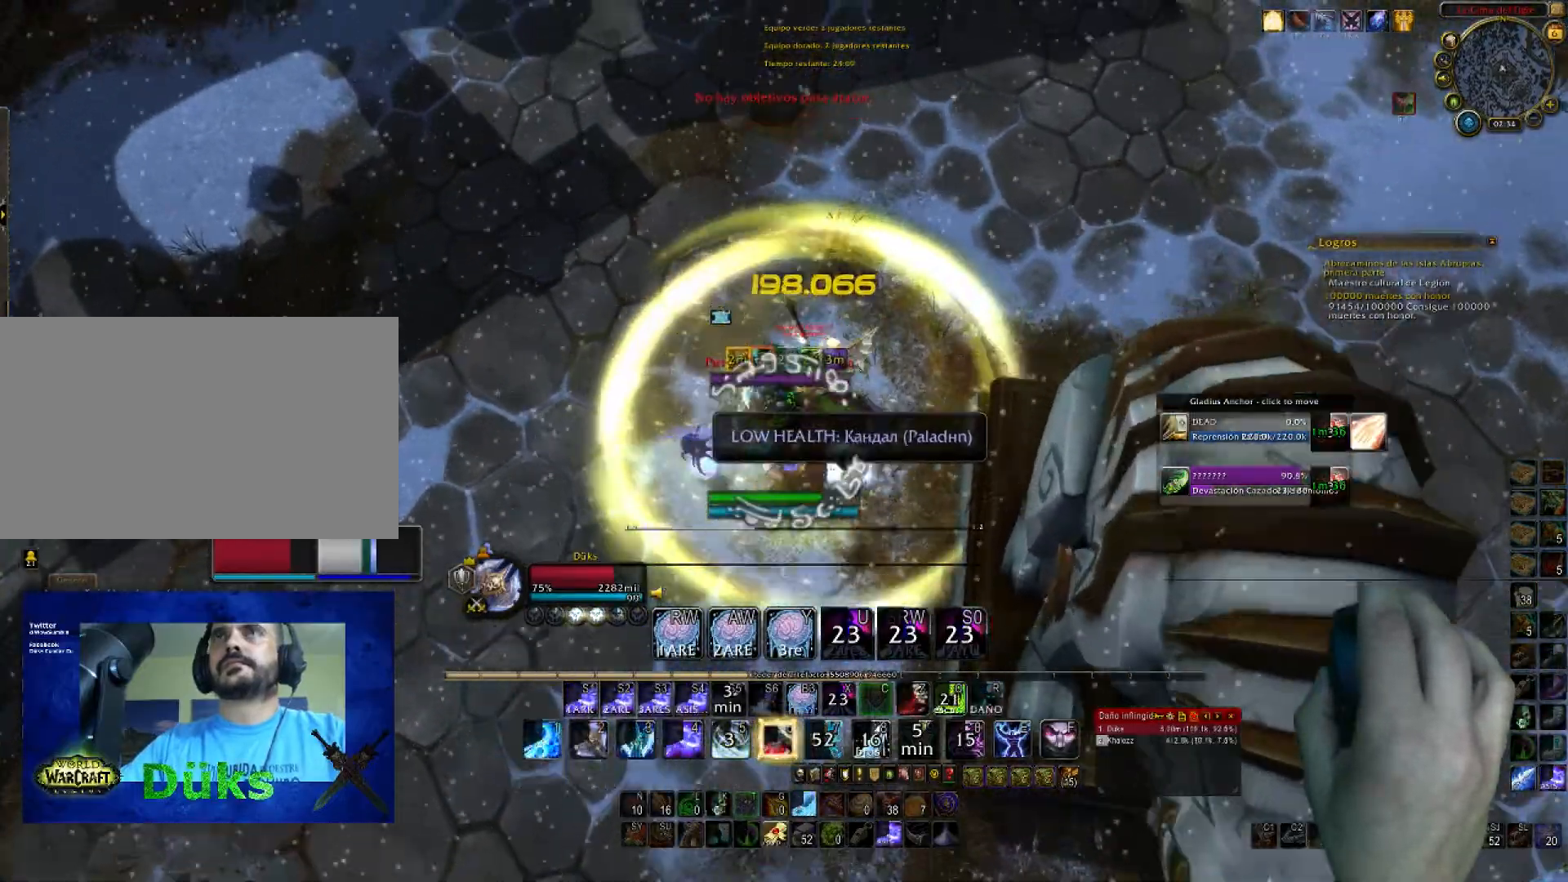
{"keys": ["s"], "mouse": ["right"], "events": [[234, "w", "up"], [334, "s", "down"]]}
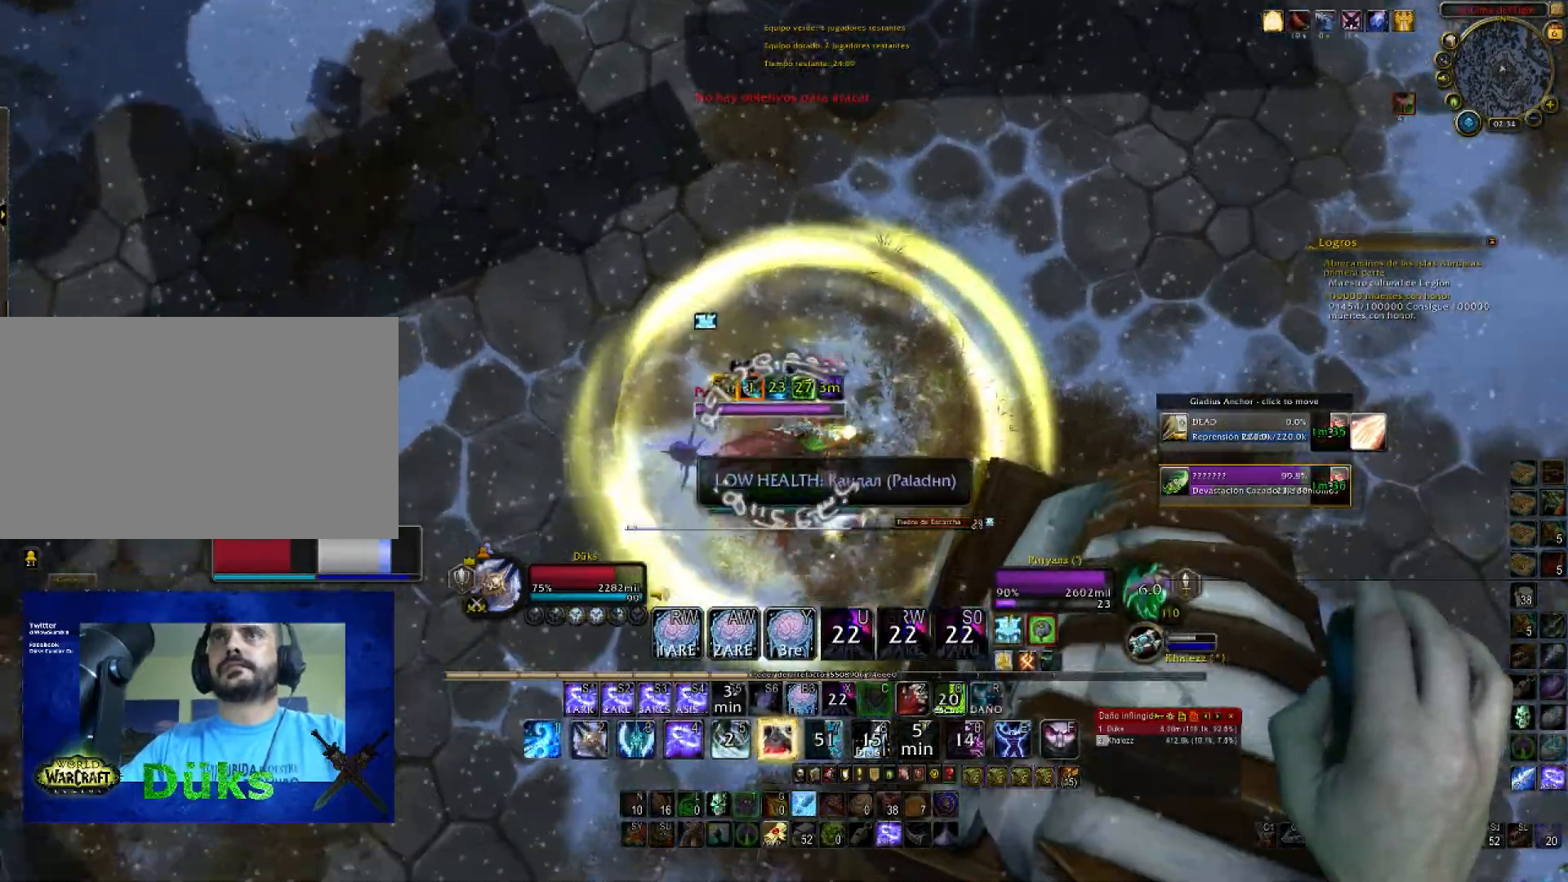
{"keys": ["d"], "mouse": ["right"], "events": [[167, "a", "down"], [367, "a", "up"], [467, "d", "down"], [500, "s", "up"]]}
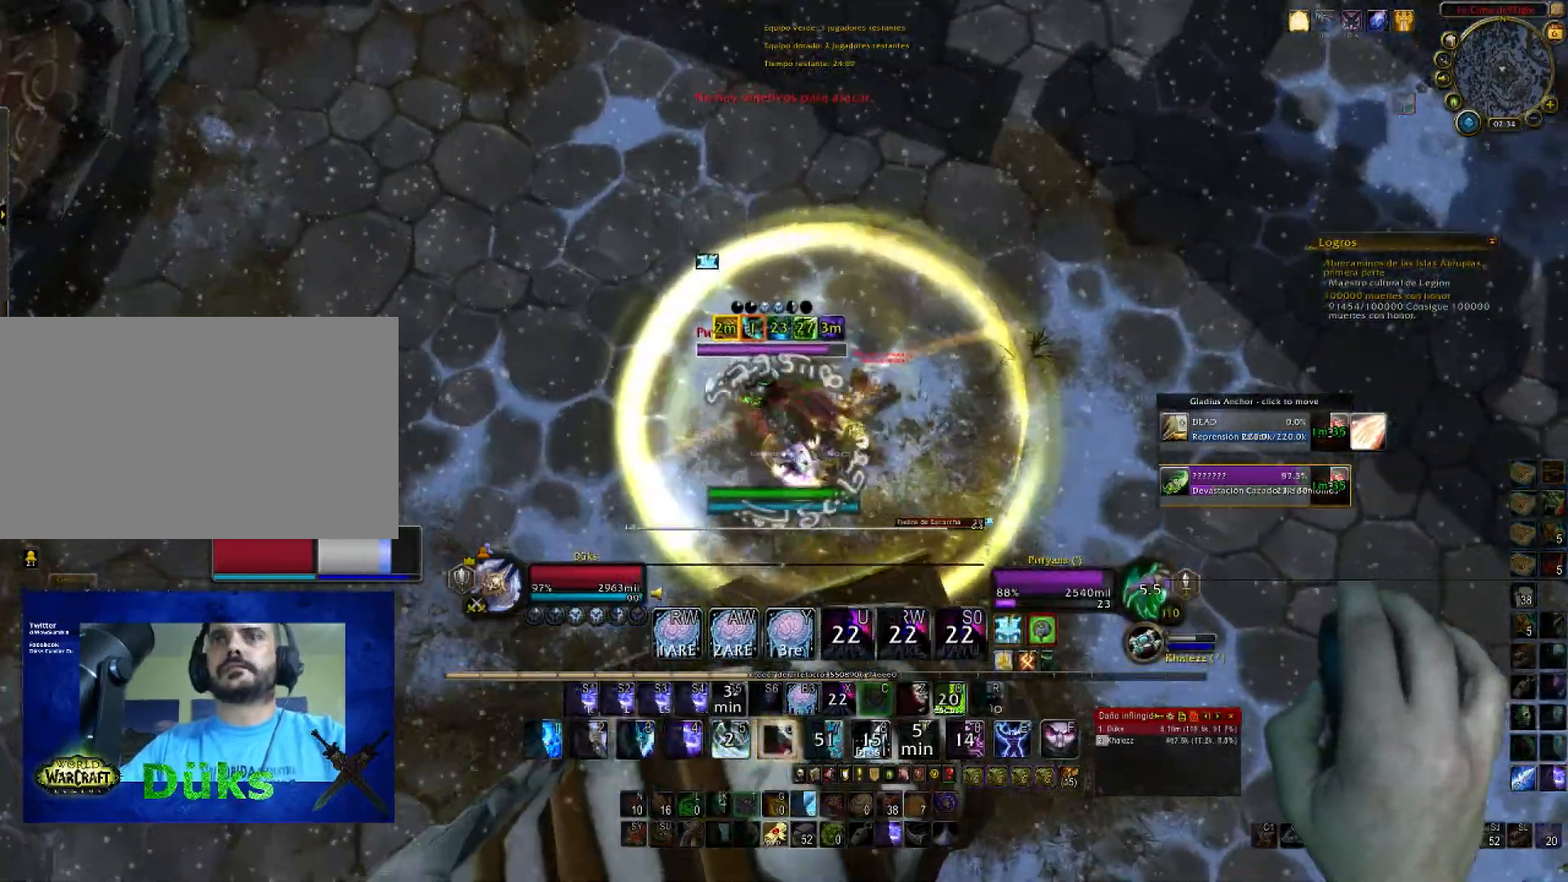
{"keys": ["2", "s"], "mouse": ["right"], "events": [[134, "w", "down"], [267, "2", "down"], [267, "a", "down"], [267, "d", "up"], [334, "w", "up"], [401, "2", "up"], [434, "s", "down"], [467, "2", "down"], [501, "a", "up"]]}
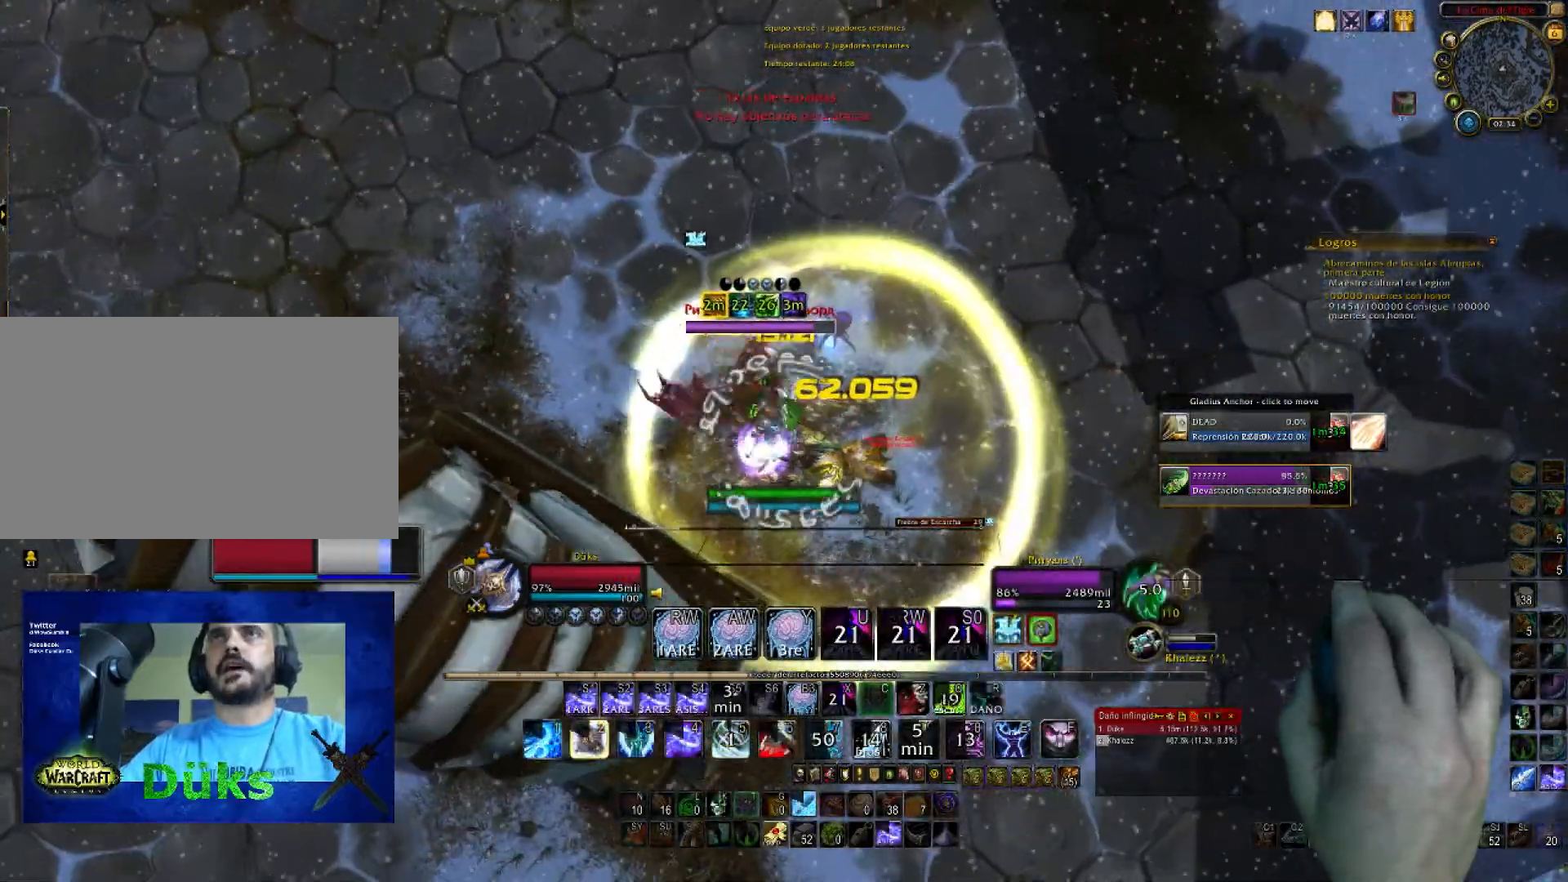
{"keys": ["2", "a"], "mouse": ["right"], "events": [[100, "2", "up"], [100, "d", "down"], [167, "2", "down"], [167, "s", "up"], [300, "2", "up"], [300, "w", "down"], [400, "2", "down"], [434, "a", "down"], [434, "d", "up"], [434, "w", "up"]]}
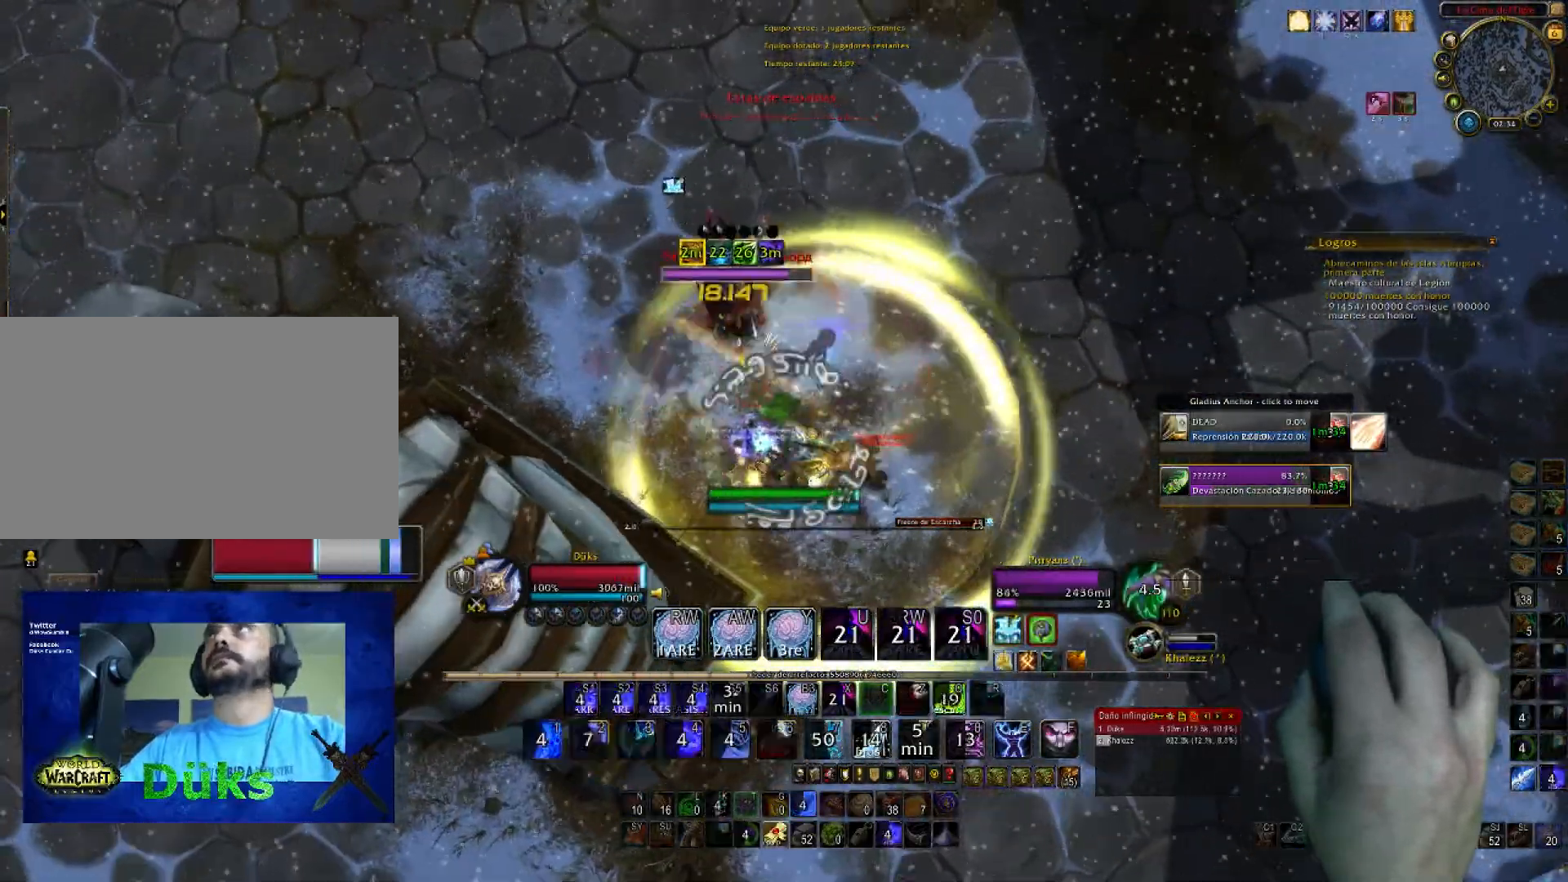
{"keys": ["2", "d", "w"], "mouse": ["right"], "events": [[34, "2", "up"], [34, "s", "down"], [67, "2", "down"], [134, "a", "up"], [267, "2", "up"], [301, "2", "down"], [301, "d", "down"], [401, "2", "up"], [401, "s", "up"], [467, "w", "down"], [501, "2", "down"]]}
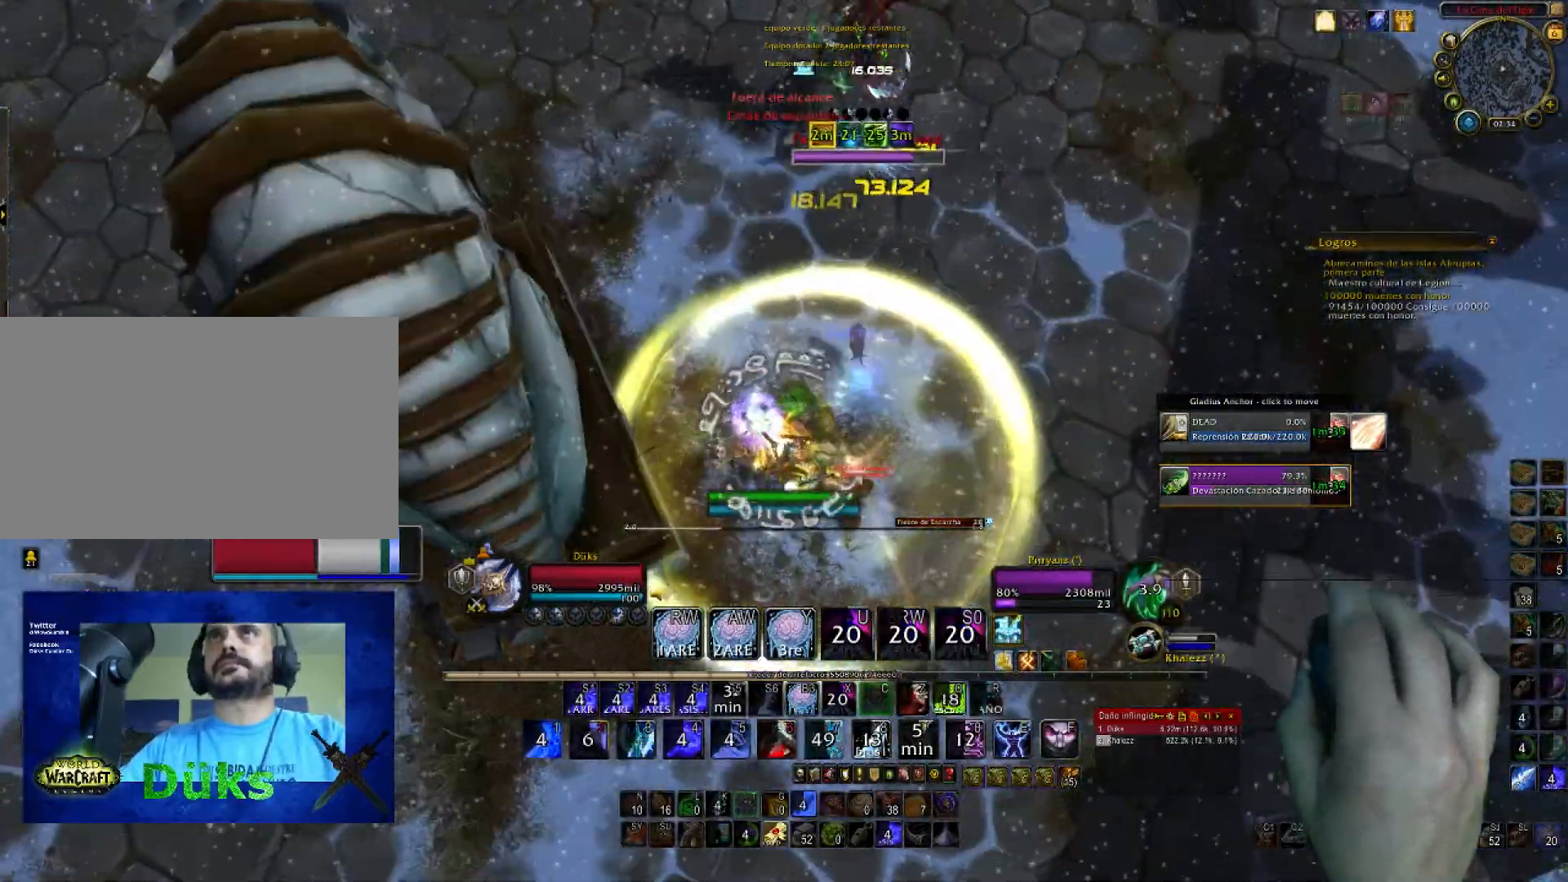
{"keys": ["1", "d", "w"], "mouse": ["right"], "events": [[100, "2", "up"], [100, "d", "up"], [200, "1", "down"], [333, "1", "up"], [367, "d", "down"], [400, "1", "down"]]}
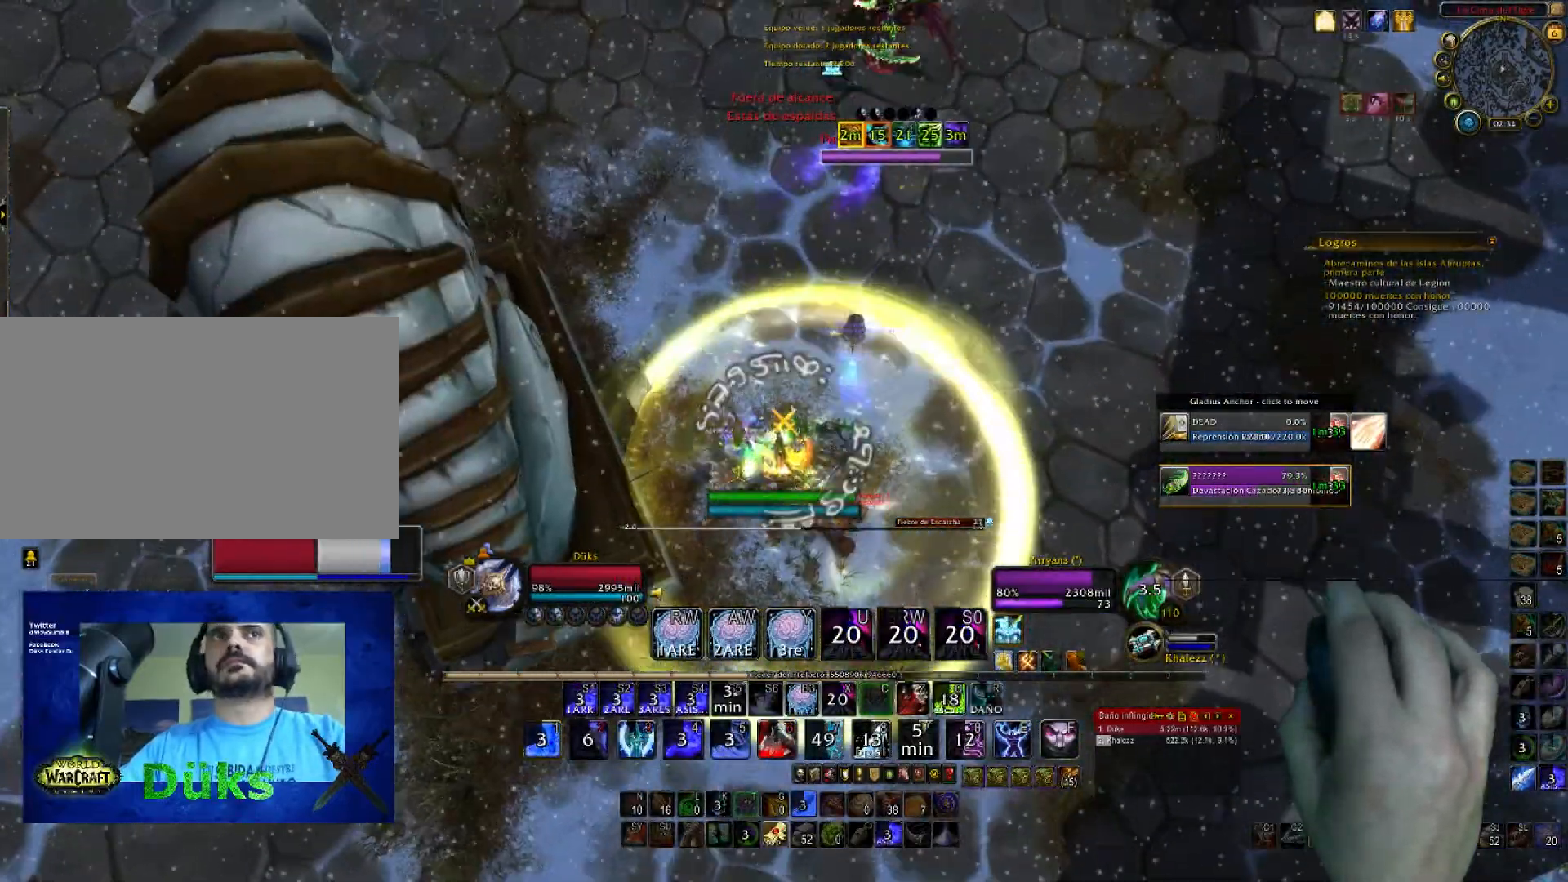
{"keys": ["d", "w"], "mouse": ["right"], "events": [[67, "1", "up"], [100, "1", "down"], [234, "1", "up"], [334, "1", "down"], [467, "1", "up"]]}